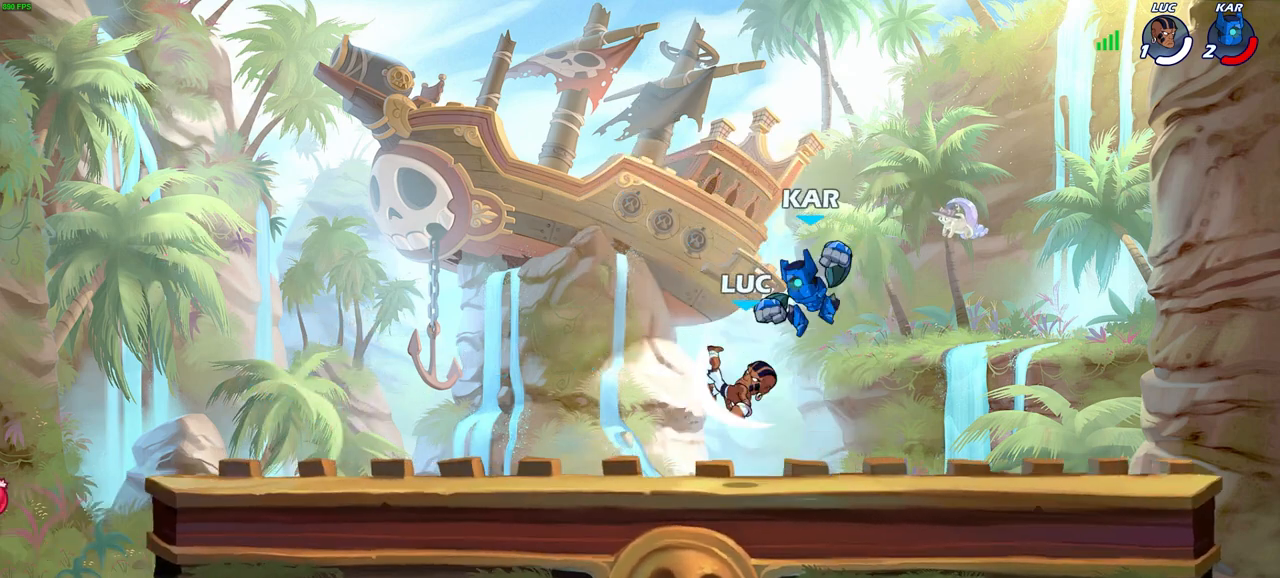
Gameplay with a controller (PlayStation layout); each line is a JSON object with the inputs held at the frame after it. "events" lists button and stick changes between this image and that frame as [ms after this image, input, new state], when the widget could be followed in between.
{"buttons": [], "left_stick": "right", "right_stick": "center", "events": [[83, "SQUARE", "down"], [183, "SQUARE", "up"], [300, "left_stick", "right"]]}
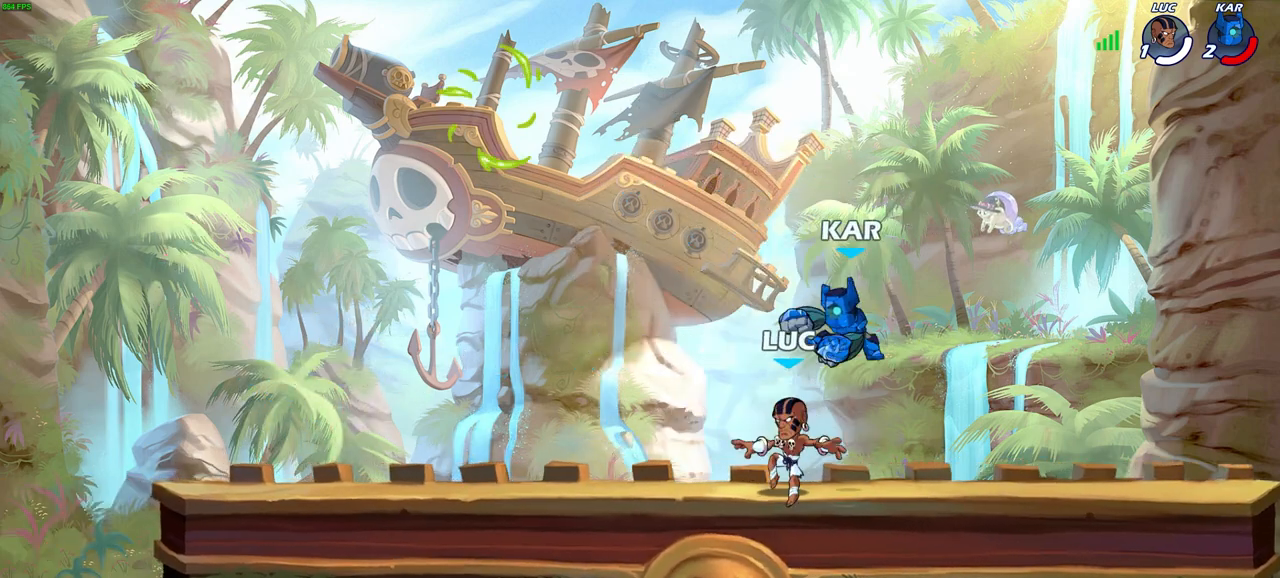
{"buttons": [], "left_stick": "left", "right_stick": "center", "events": [[217, "R2", "down"], [350, "left_stick", "left"], [417, "R2", "up"]]}
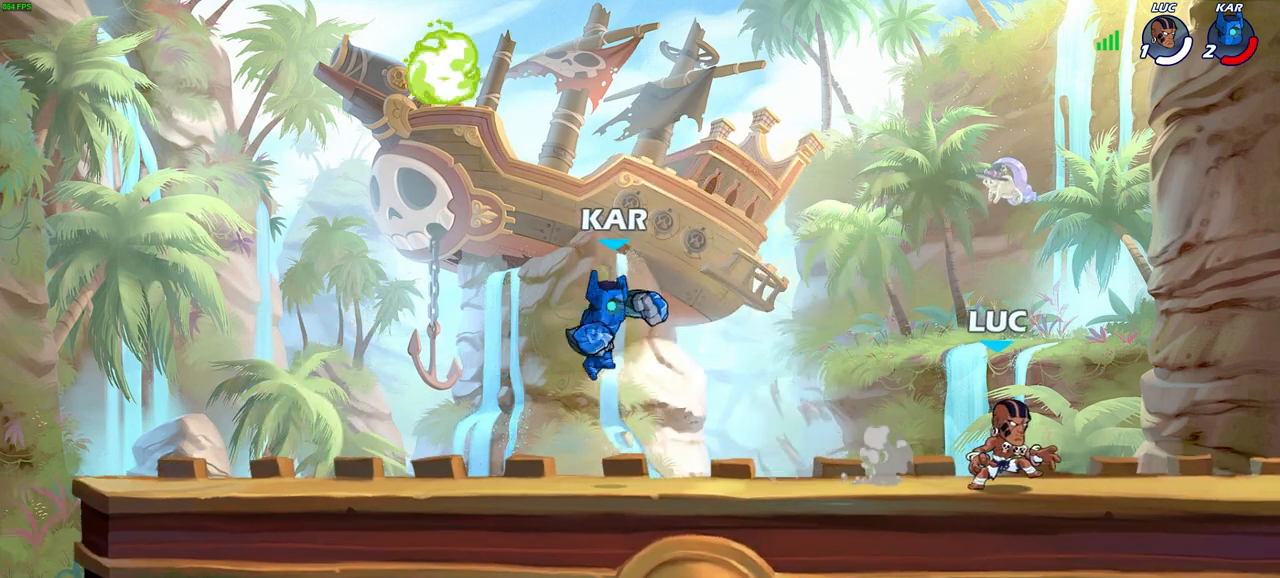
{"buttons": [], "left_stick": "center", "right_stick": "center", "events": [[183, "left_stick", "center"]]}
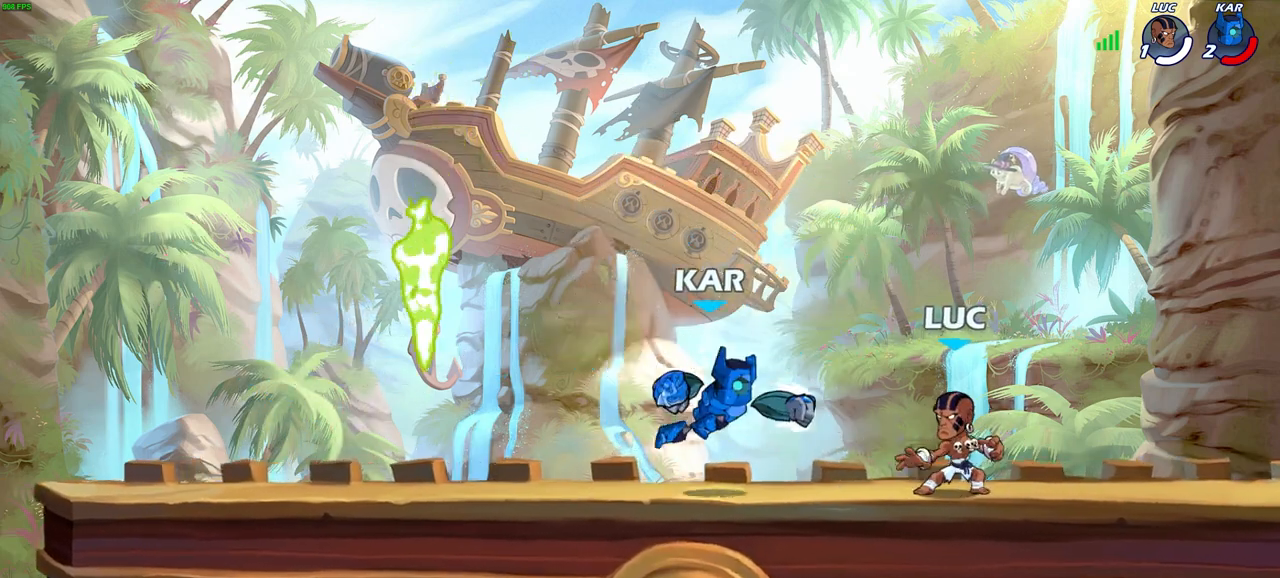
{"buttons": [], "left_stick": "center", "right_stick": "center", "events": [[167, "left_stick", "left"], [217, "SQUARE", "down"], [267, "left_stick", "center"], [300, "SQUARE", "up"]]}
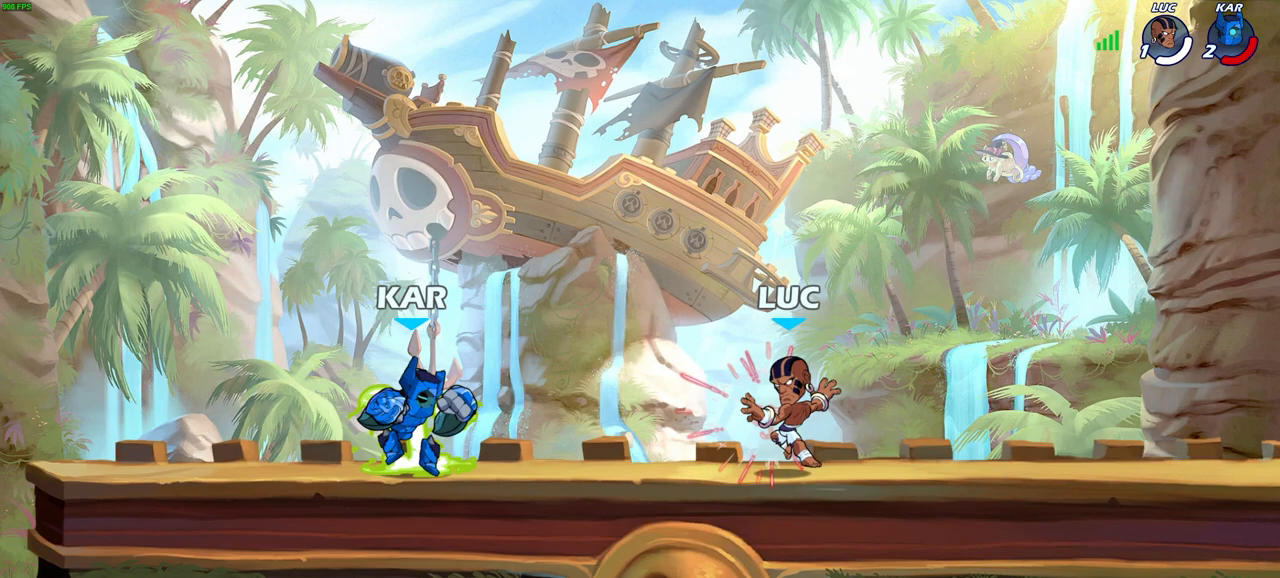
{"buttons": [], "left_stick": "left", "right_stick": "center", "events": [[67, "left_stick", "left"]]}
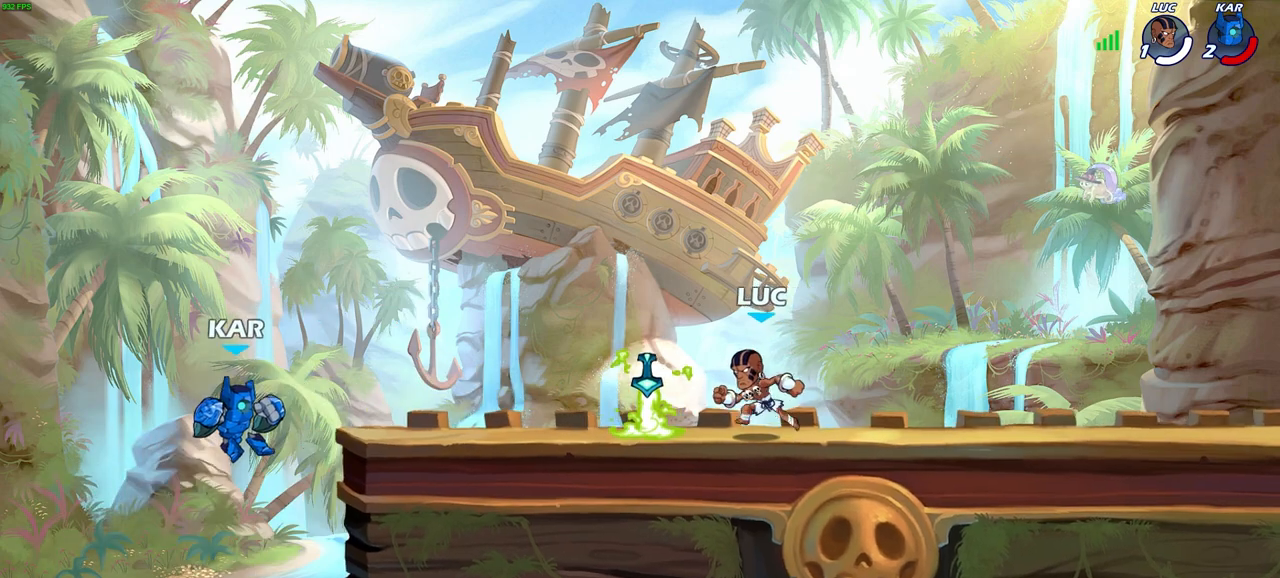
{"buttons": [], "left_stick": "center", "right_stick": "center", "events": [[17, "left_stick", "center"], [117, "R1", "down"], [233, "R1", "up"]]}
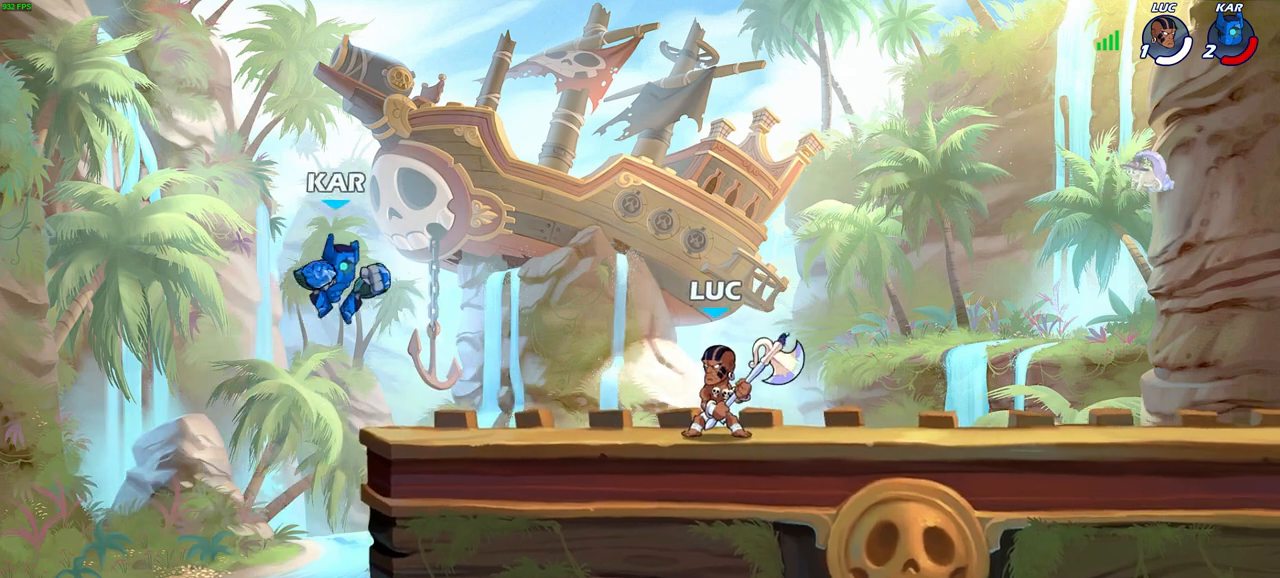
{"buttons": [], "left_stick": "center", "right_stick": "center", "events": [[150, "left_stick", "down-left"], [233, "CIRCLE", "down"], [233, "R1", "down"], [233, "R2", "down"], [283, "R1", "up"], [283, "R2", "up"], [383, "CIRCLE", "up"], [467, "left_stick", "center"]]}
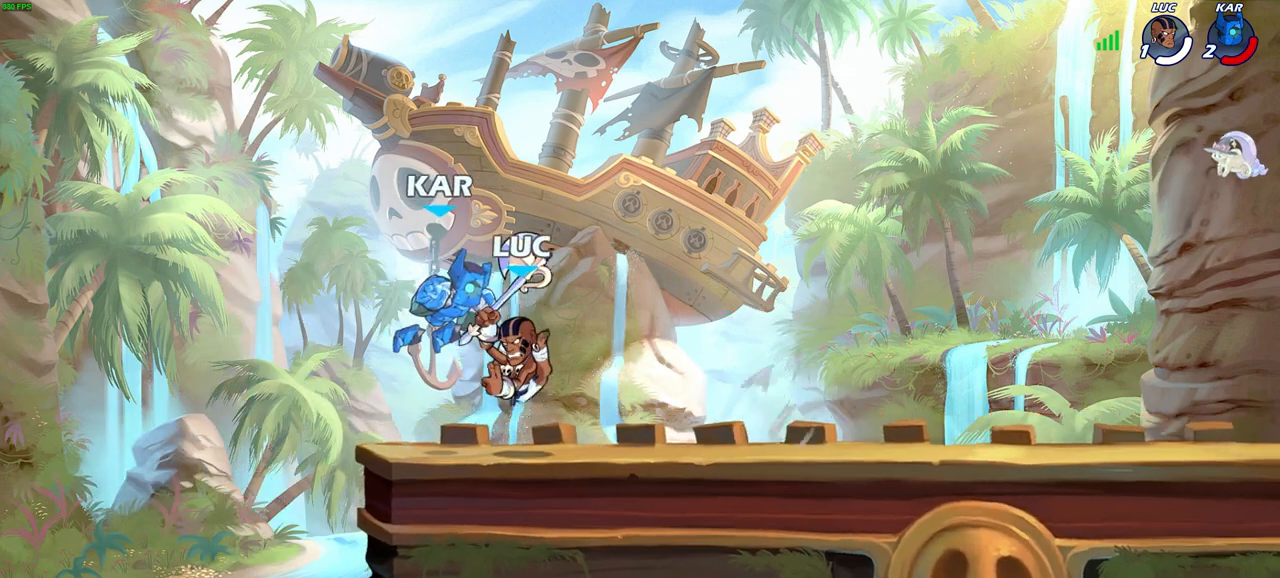
{"buttons": ["CROSS"], "left_stick": "left", "right_stick": "center", "events": [[383, "left_stick", "left"], [467, "CROSS", "down"]]}
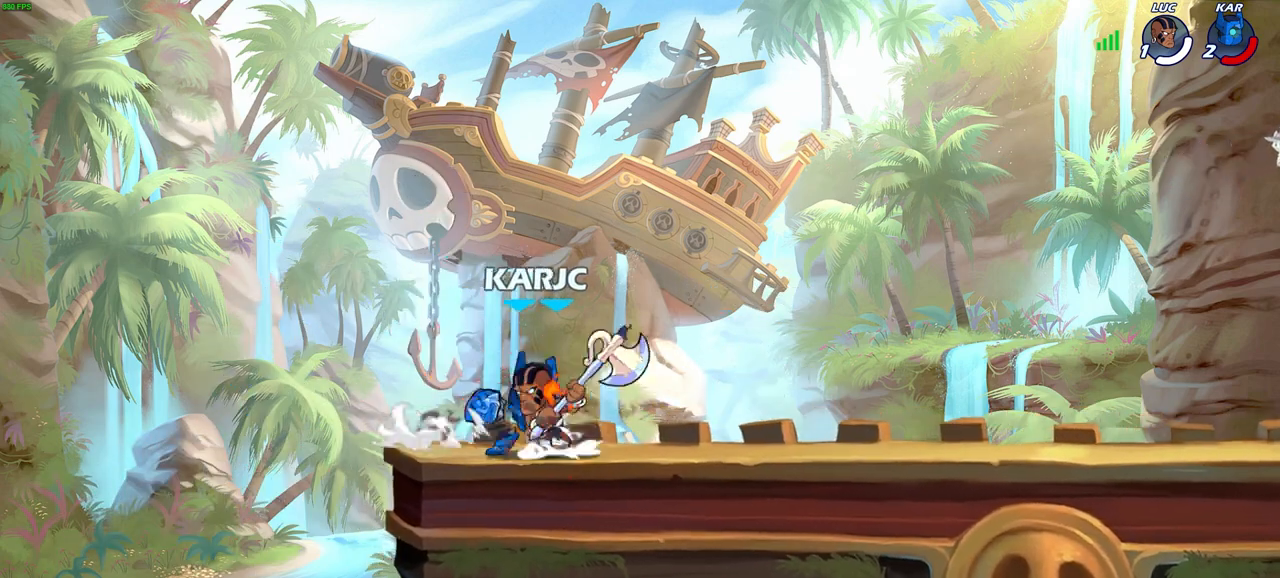
{"buttons": [], "left_stick": "right", "right_stick": "center", "events": [[17, "R2", "down"], [117, "left_stick", "up-left"], [217, "CROSS", "up"], [233, "left_stick", "center"], [250, "R2", "up"], [417, "left_stick", "right"]]}
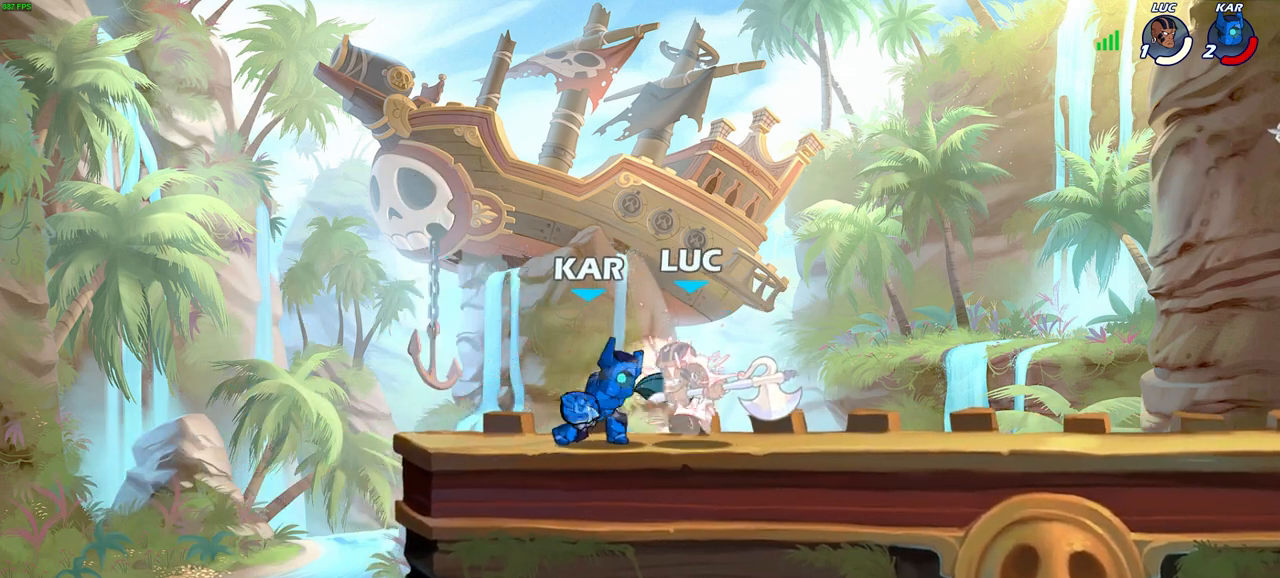
{"buttons": ["CROSS"], "left_stick": "right", "right_stick": "center", "events": [[33, "left_stick", "center"], [350, "left_stick", "right"], [483, "CROSS", "down"]]}
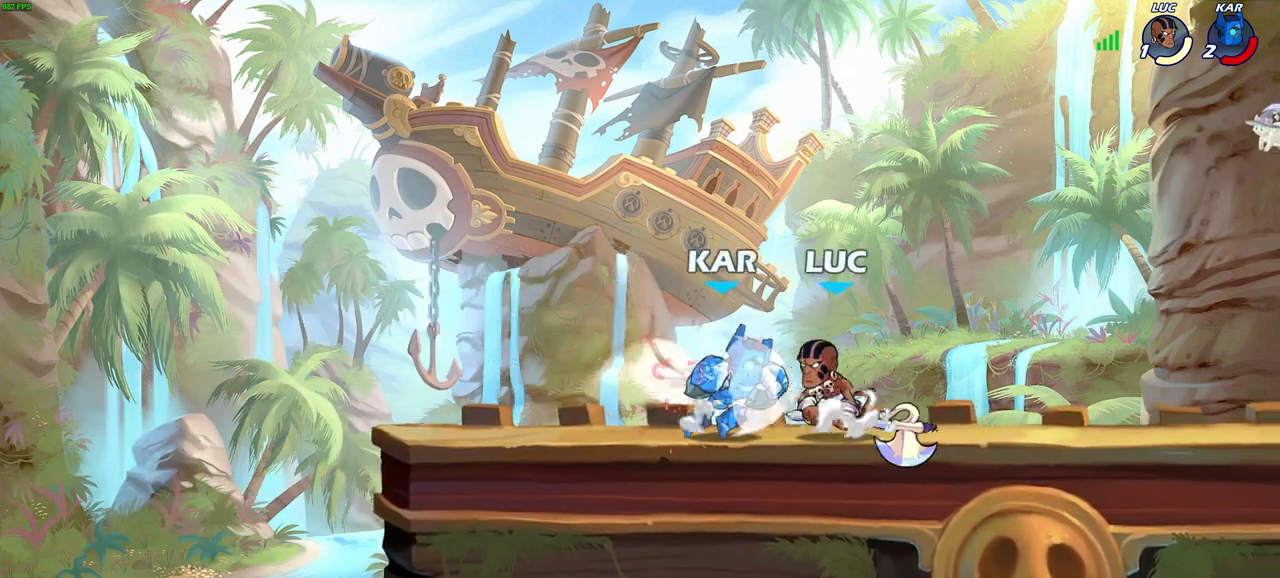
{"buttons": ["R2"], "left_stick": "left", "right_stick": "center", "events": [[83, "left_stick", "up-right"], [133, "R2", "down"], [200, "CROSS", "up"], [317, "left_stick", "left"]]}
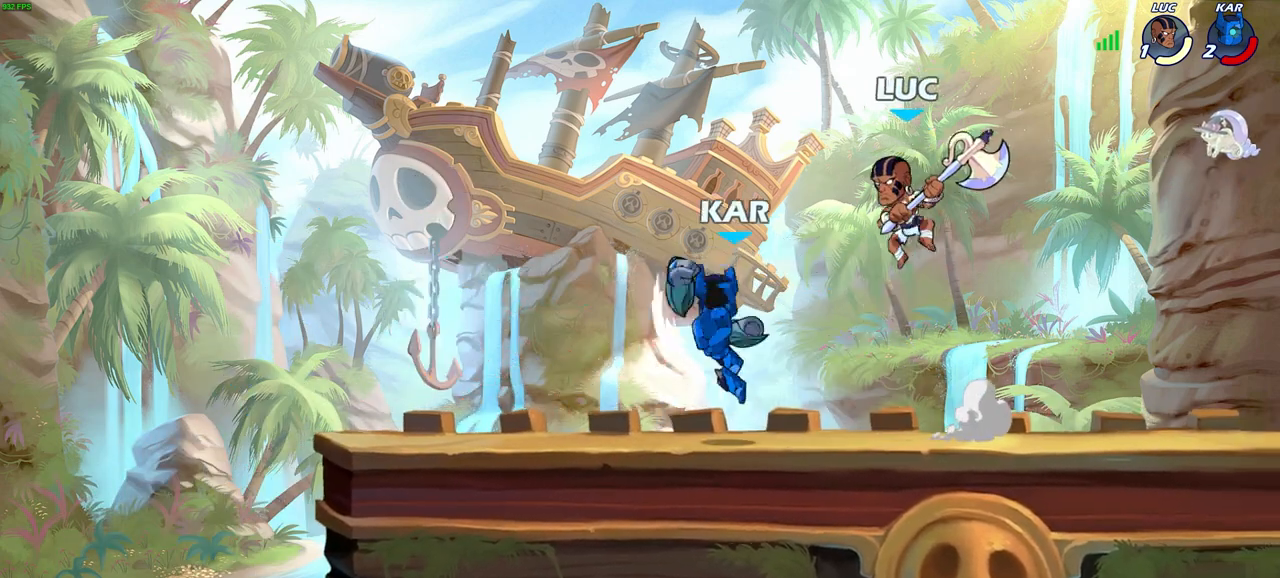
{"buttons": [], "left_stick": "center", "right_stick": "center", "events": [[17, "R2", "up"], [117, "SQUARE", "down"], [217, "SQUARE", "up"], [217, "left_stick", "center"]]}
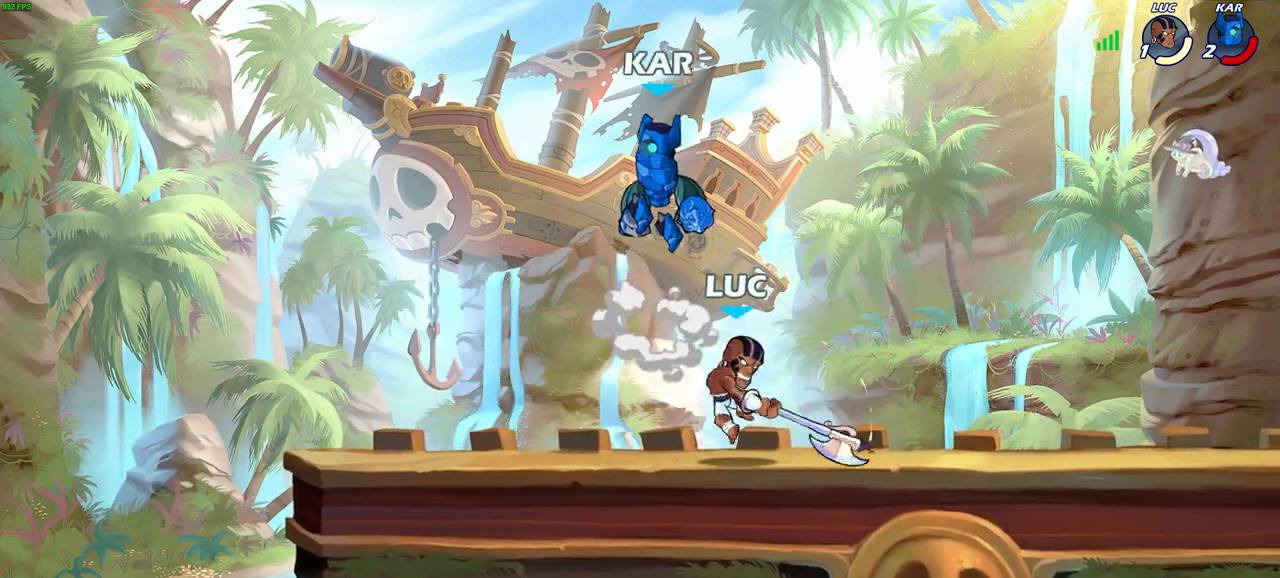
{"buttons": ["R2"], "left_stick": "left", "right_stick": "center", "events": [[383, "left_stick", "left"], [450, "R2", "down"]]}
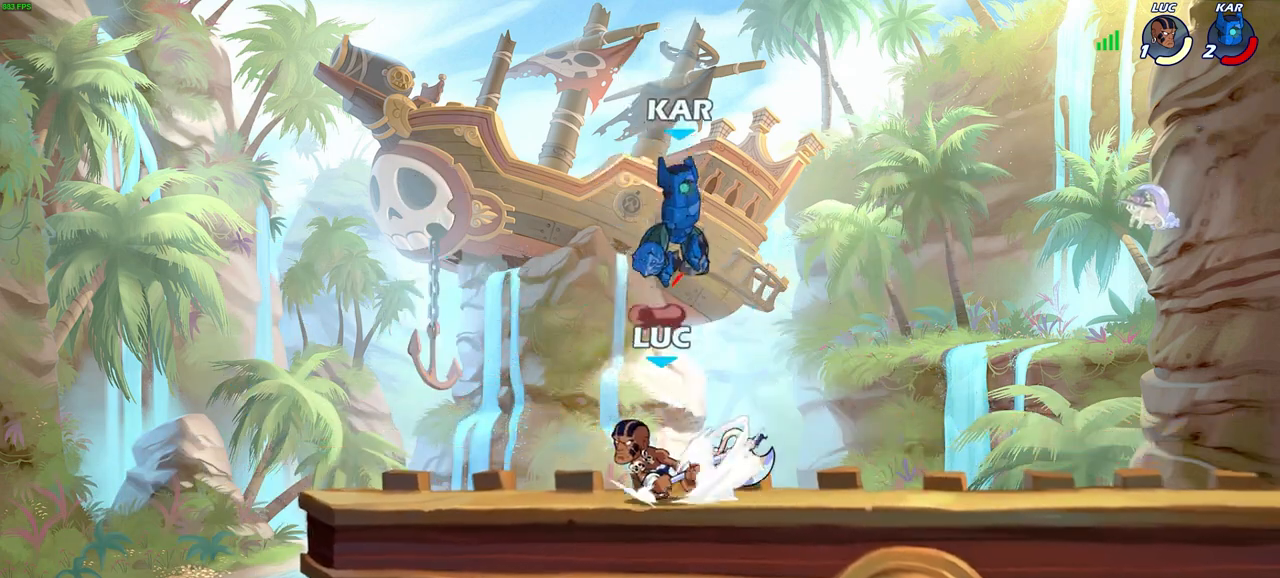
{"buttons": ["R2"], "left_stick": "left", "right_stick": "center", "events": [[183, "left_stick", "right"], [200, "R2", "up"], [317, "left_stick", "left"], [500, "R2", "down"]]}
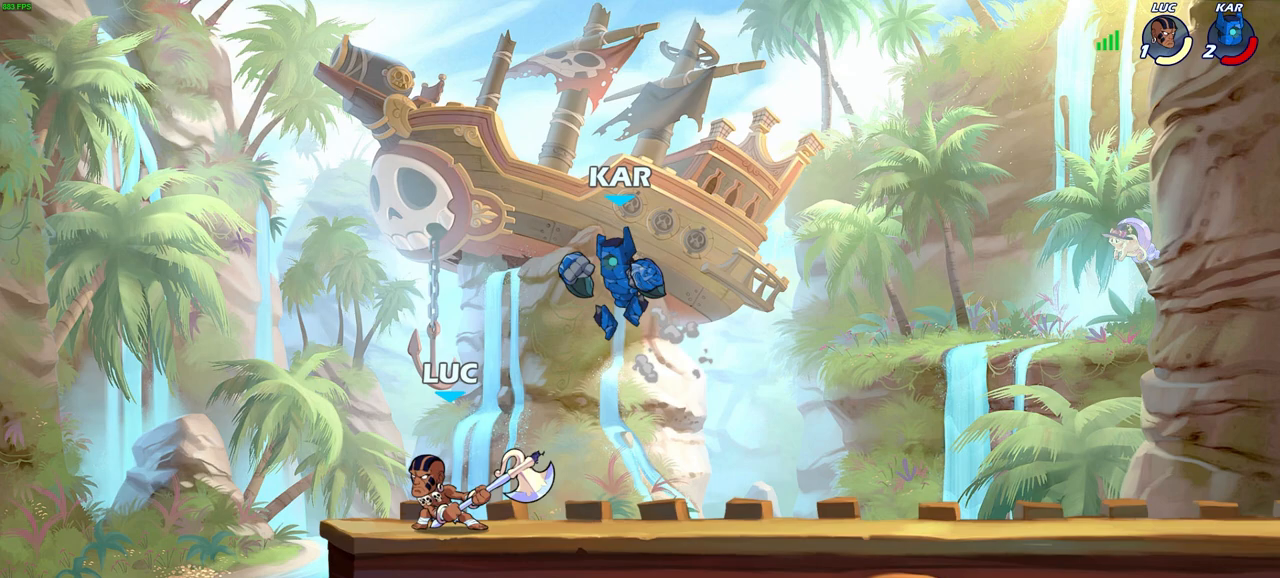
{"buttons": [], "left_stick": "center", "right_stick": "center", "events": [[133, "left_stick", "right"], [150, "R2", "up"], [150, "SQUARE", "down"], [250, "SQUARE", "up"], [283, "left_stick", "center"]]}
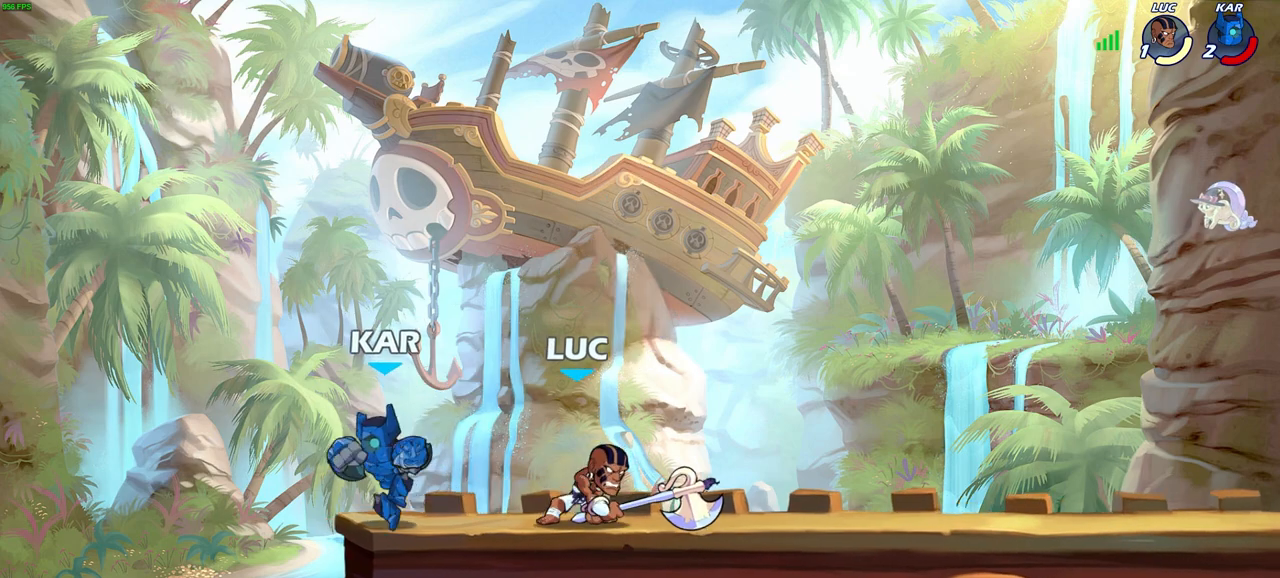
{"buttons": ["R2"], "left_stick": "up", "right_stick": "center", "events": [[183, "left_stick", "up-left"], [283, "CROSS", "down"], [350, "R2", "down"], [400, "left_stick", "up"], [500, "CROSS", "up"]]}
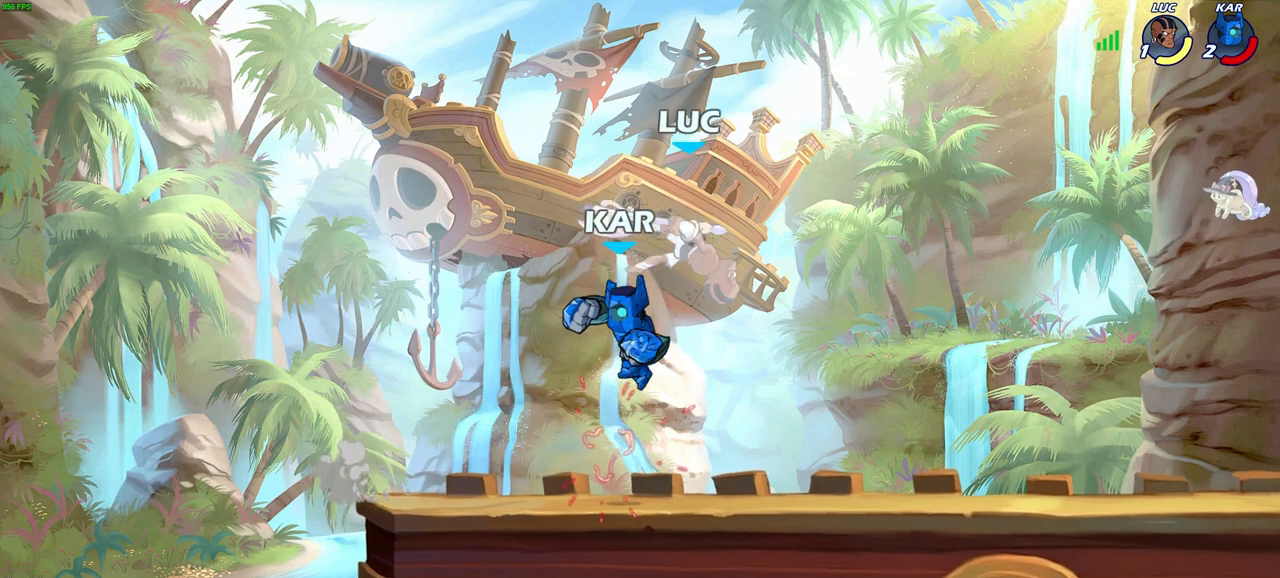
{"buttons": [], "left_stick": "up-right", "right_stick": "center", "events": [[50, "R2", "up"], [83, "left_stick", "left"], [133, "left_stick", "down-left"], [200, "R2", "down"], [467, "R2", "up"], [500, "left_stick", "up-right"]]}
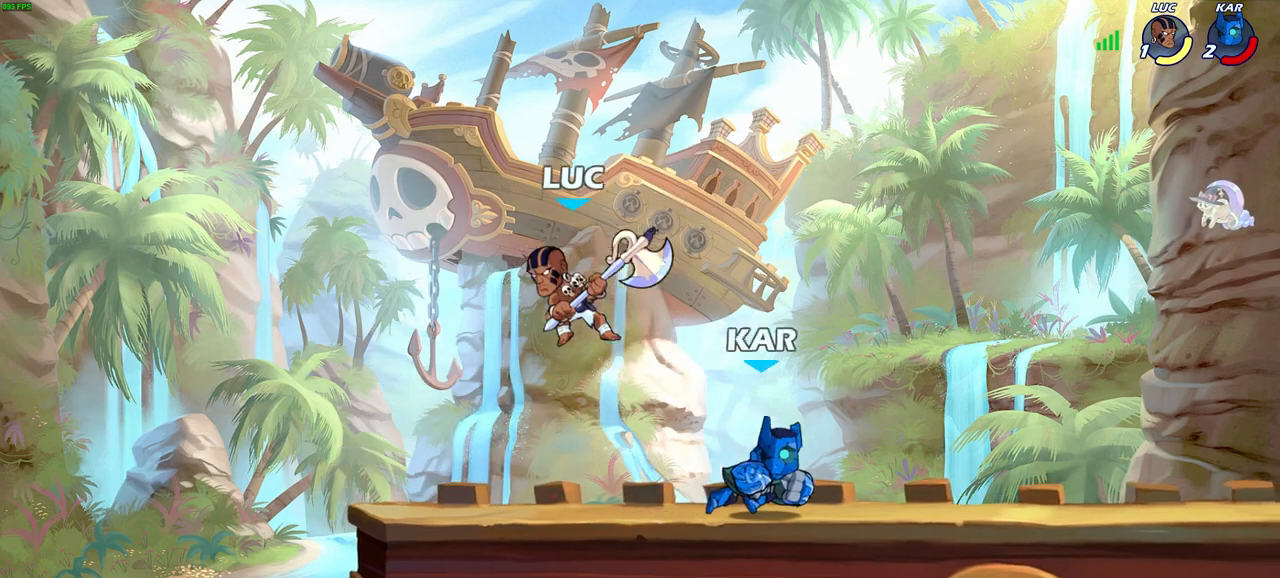
{"buttons": [], "left_stick": "up-right", "right_stick": "center", "events": [[67, "CROSS", "down"], [83, "left_stick", "up-left"], [200, "left_stick", "up-right"], [233, "CROSS", "up"]]}
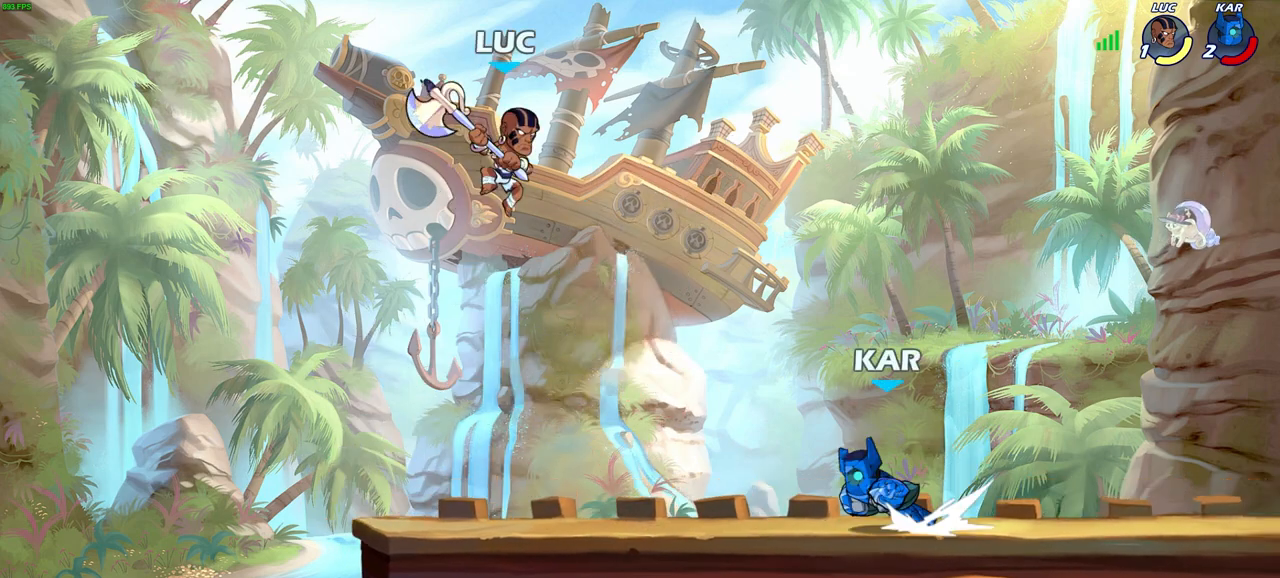
{"buttons": [], "left_stick": "right", "right_stick": "center", "events": [[50, "left_stick", "left"], [383, "SQUARE", "down"], [400, "left_stick", "up"], [450, "left_stick", "right"], [467, "SQUARE", "up"]]}
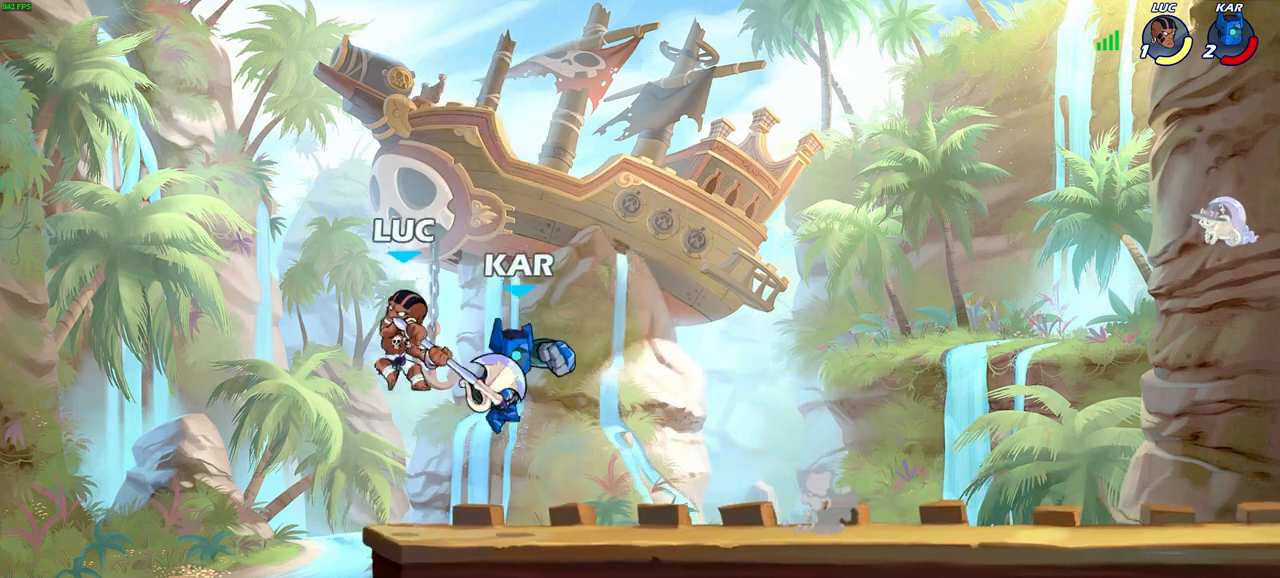
{"buttons": [], "left_stick": "up-right", "right_stick": "center", "events": [[50, "left_stick", "up-left"], [200, "left_stick", "up-right"]]}
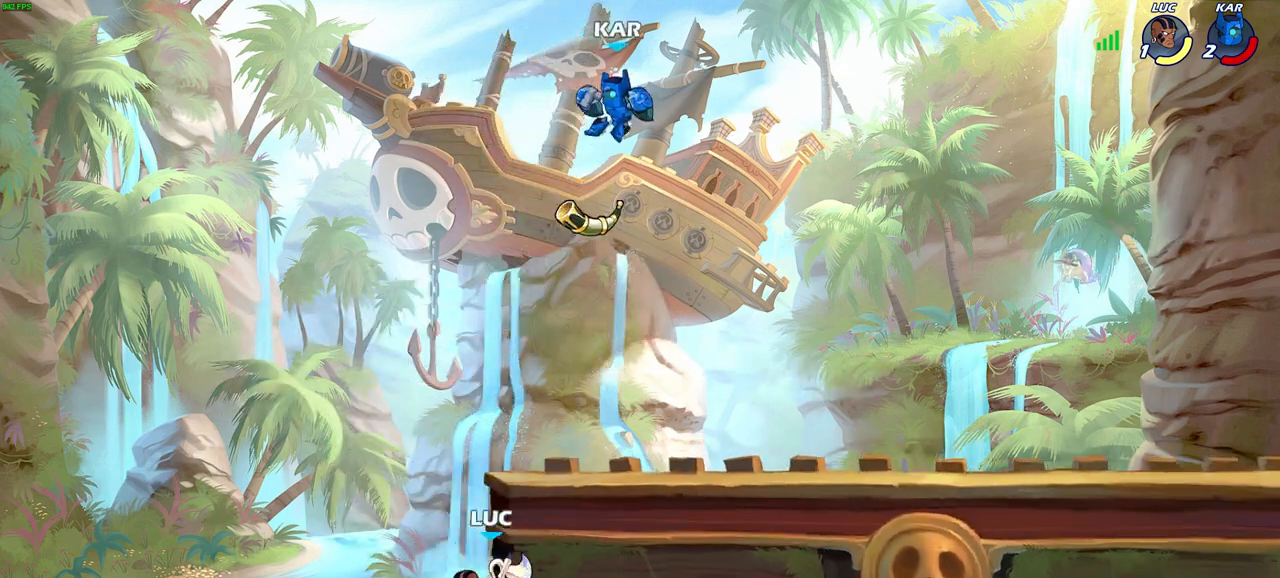
{"buttons": [], "left_stick": "center", "right_stick": "center", "events": [[17, "CROSS", "down"], [133, "CROSS", "up"], [450, "left_stick", "center"]]}
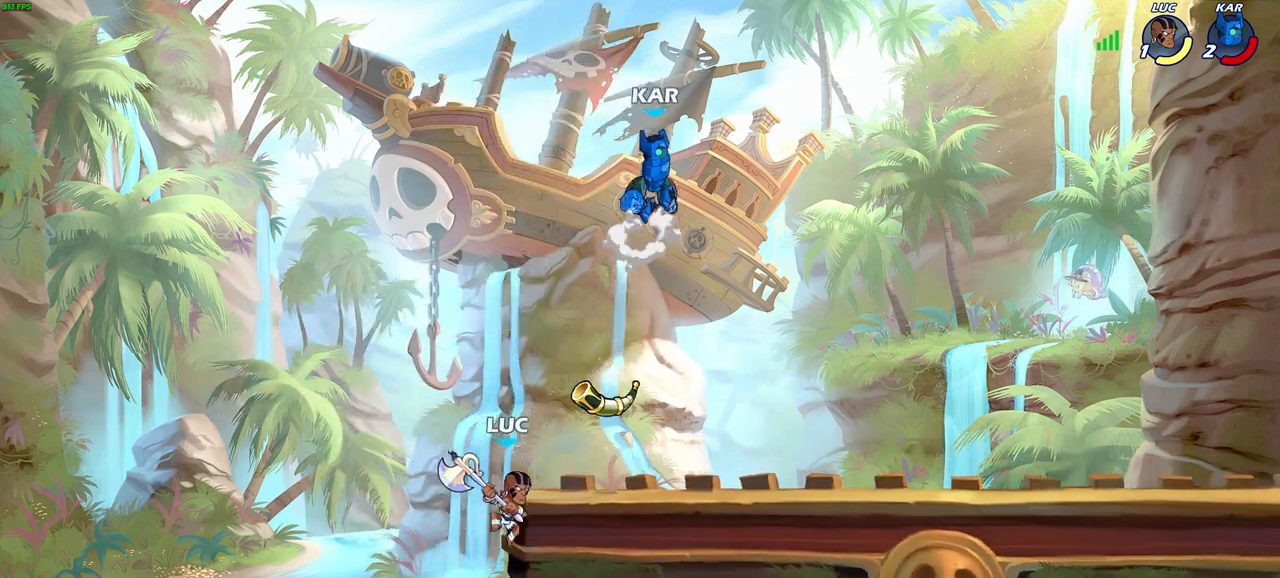
{"buttons": [], "left_stick": "right", "right_stick": "center", "events": [[33, "R2", "down"], [300, "R2", "up"], [383, "CROSS", "down"], [483, "left_stick", "right"], [500, "CROSS", "up"]]}
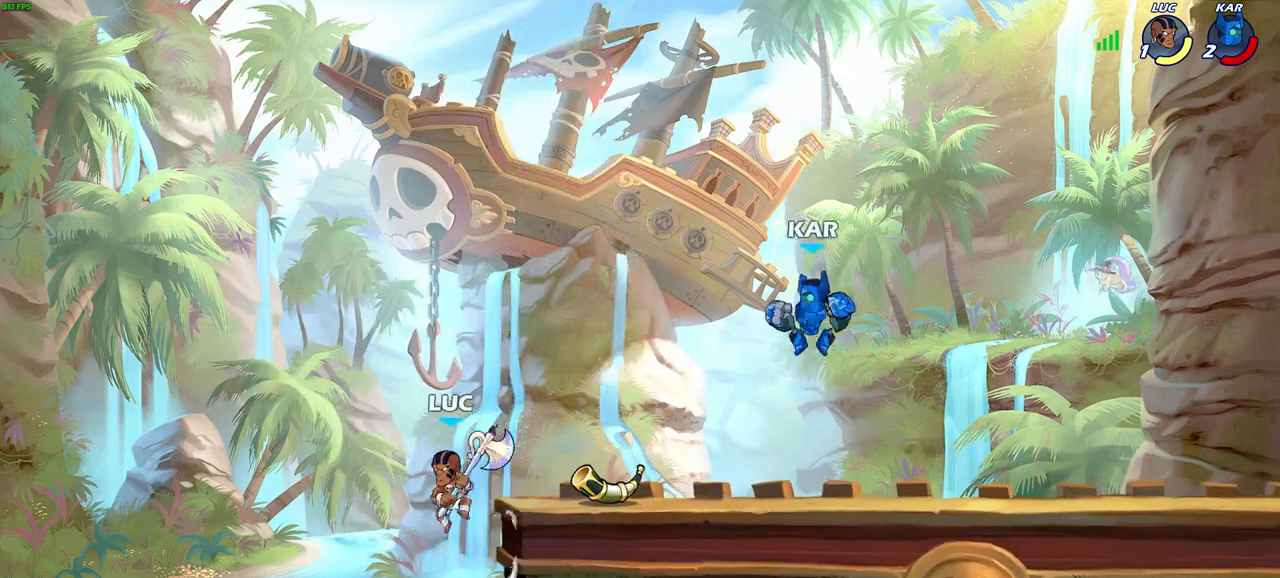
{"buttons": [], "left_stick": "right", "right_stick": "center", "events": [[300, "CROSS", "down"], [467, "CROSS", "up"]]}
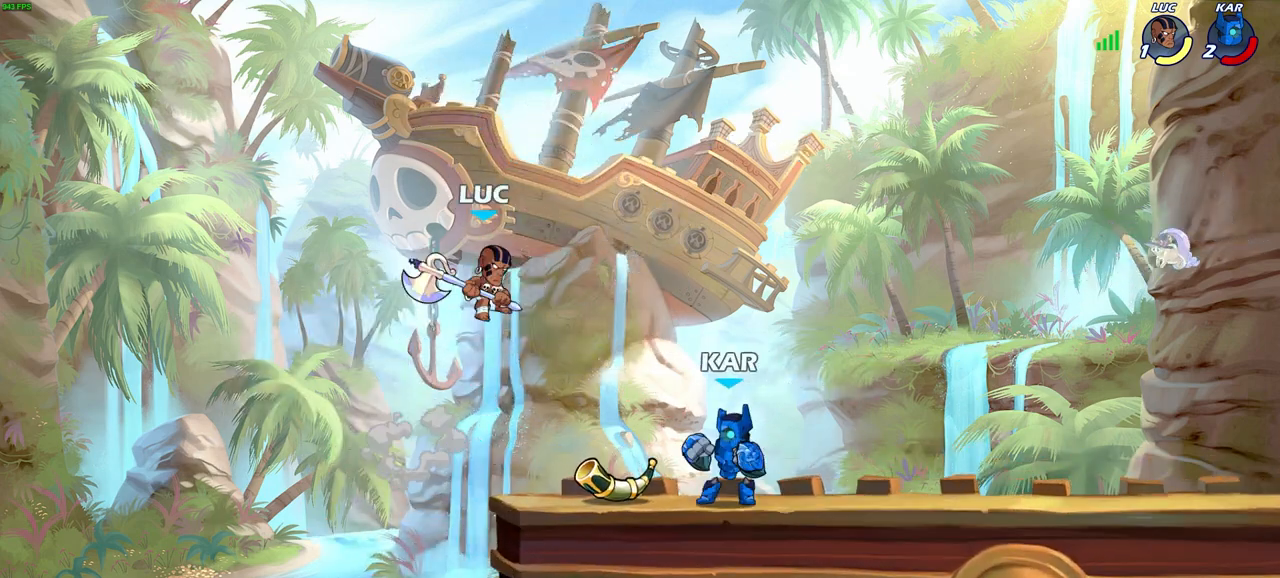
{"buttons": [], "left_stick": "left", "right_stick": "center", "events": [[17, "CROSS", "down"], [217, "CROSS", "up"], [300, "left_stick", "down"], [350, "left_stick", "left"]]}
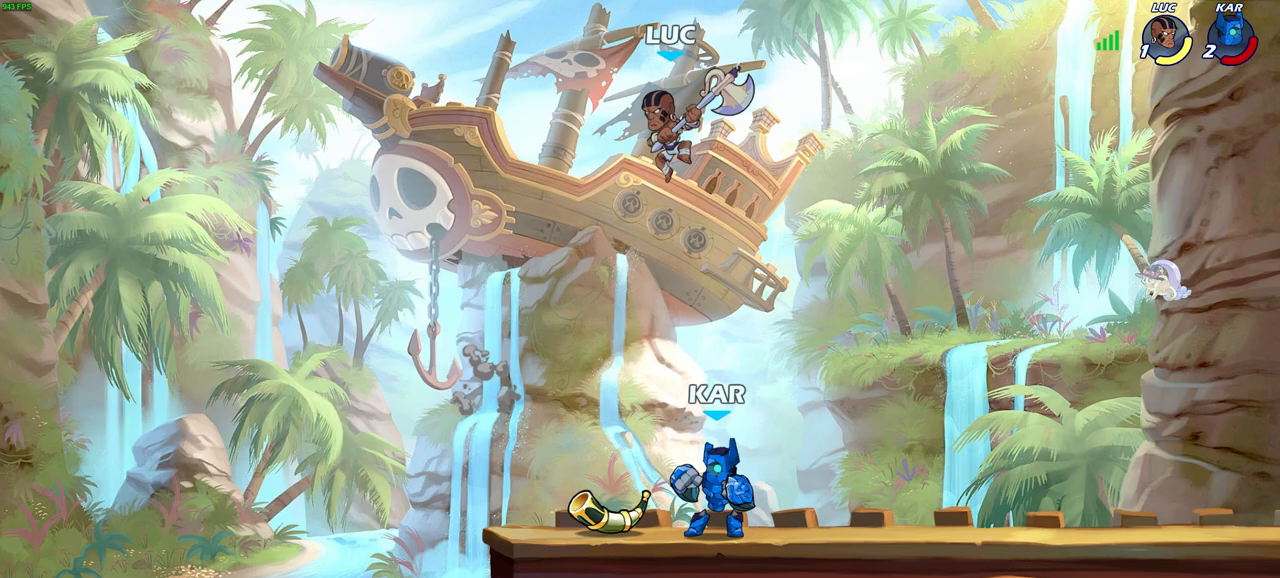
{"buttons": [], "left_stick": "right", "right_stick": "center", "events": [[283, "left_stick", "down"], [333, "left_stick", "right"], [367, "SQUARE", "down"], [450, "SQUARE", "up"]]}
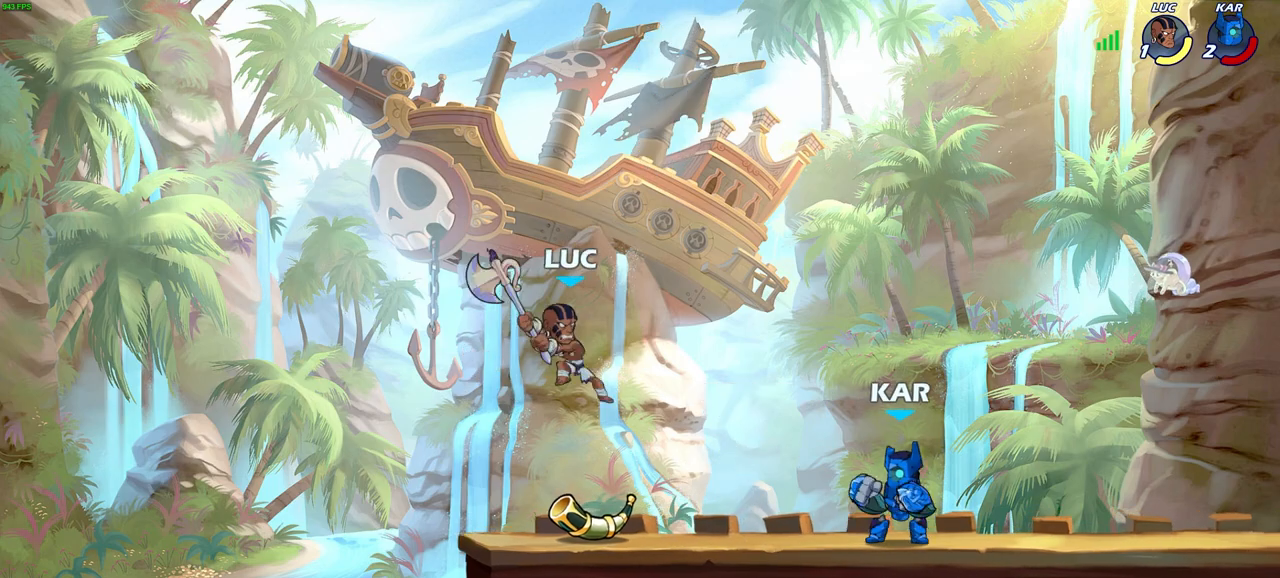
{"buttons": [], "left_stick": "left", "right_stick": "center", "events": [[233, "left_stick", "up-left"], [300, "left_stick", "left"]]}
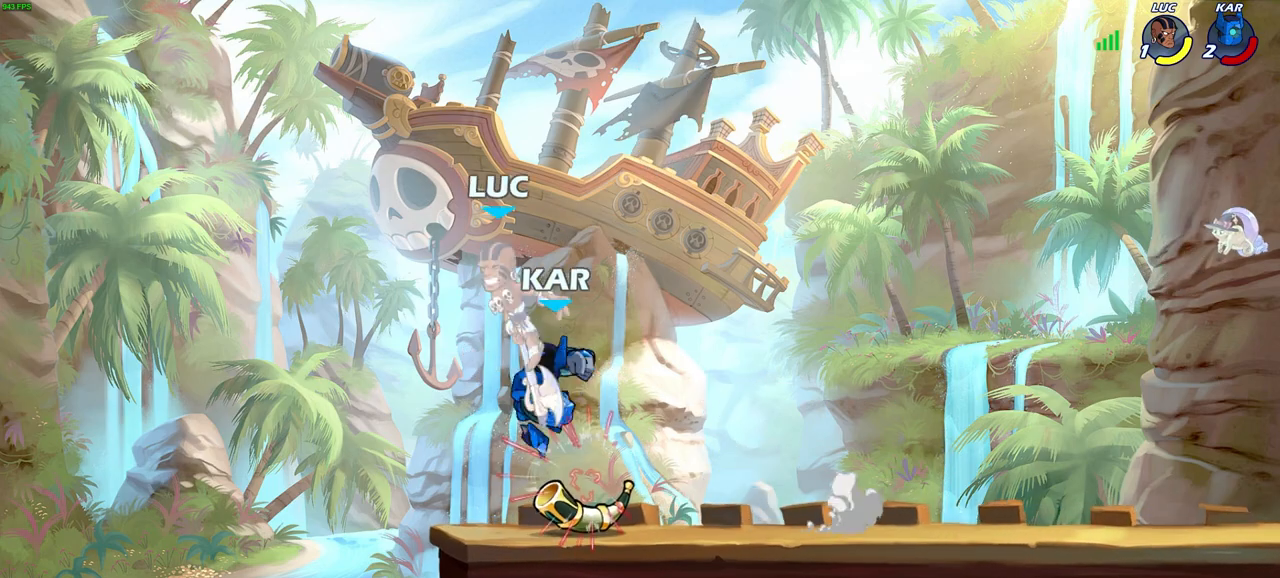
{"buttons": ["R2"], "left_stick": "right", "right_stick": "center", "events": [[67, "left_stick", "up"], [150, "left_stick", "down"], [217, "R2", "down"], [300, "left_stick", "right"]]}
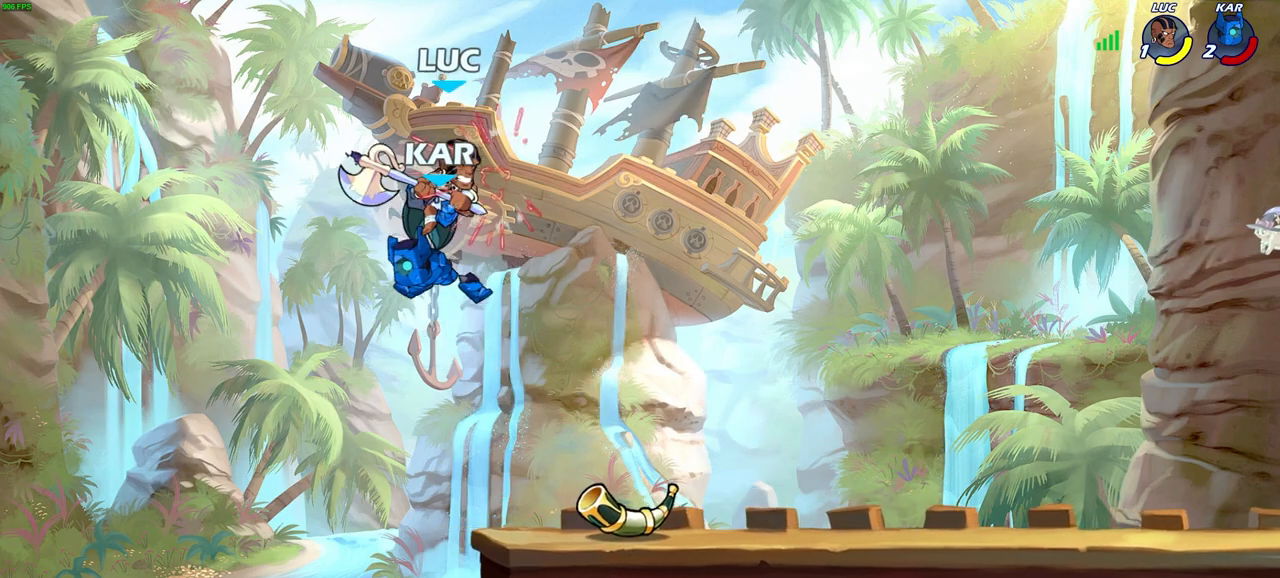
{"buttons": [], "left_stick": "center", "right_stick": "center", "events": [[117, "R2", "up"], [183, "left_stick", "center"]]}
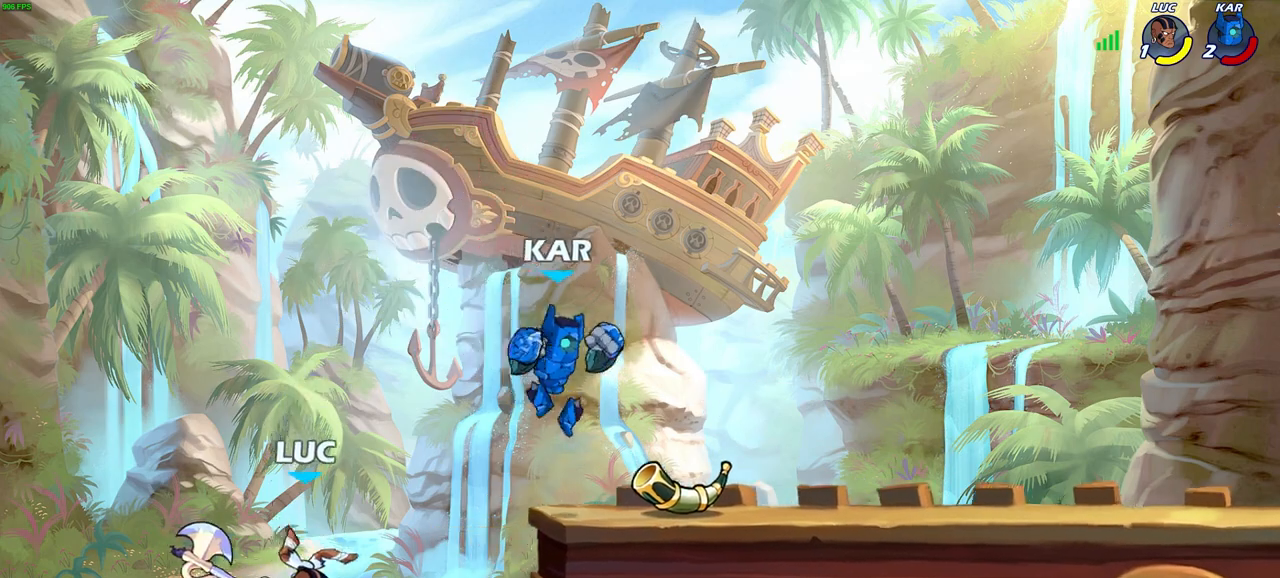
{"buttons": [], "left_stick": "center", "right_stick": "center", "events": [[50, "R2", "down"], [250, "left_stick", "up"], [283, "CIRCLE", "down"], [317, "R2", "up"], [317, "left_stick", "center"], [367, "CIRCLE", "up"]]}